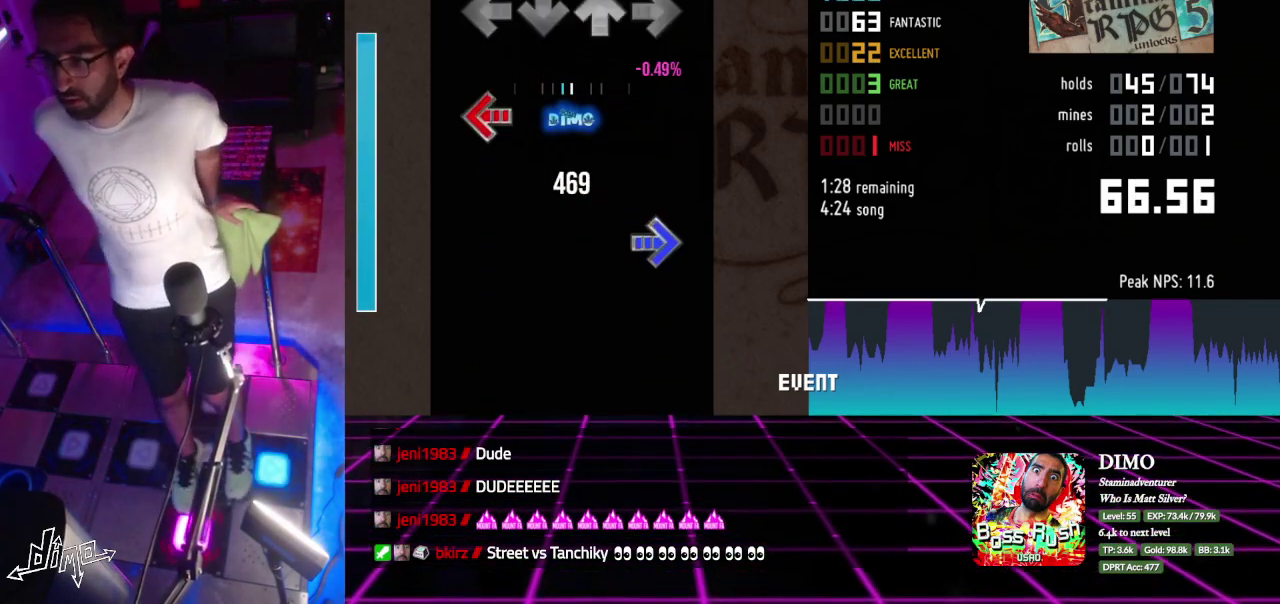
Gameplay with a controller; each line is a JSON object with the inputs held at the frame after it. "events" lists button and stick changes between this image and that frame as [ms after this image, input, new state], when the widget could be followed in between. Not read: L3 R3.
{"buttons": ["DPAD_RIGHT"], "events": [[33, "DPAD_UP", "up"], [167, "DPAD_LEFT", "down"], [333, "DPAD_RIGHT", "down"], [500, "DPAD_LEFT", "up"]]}
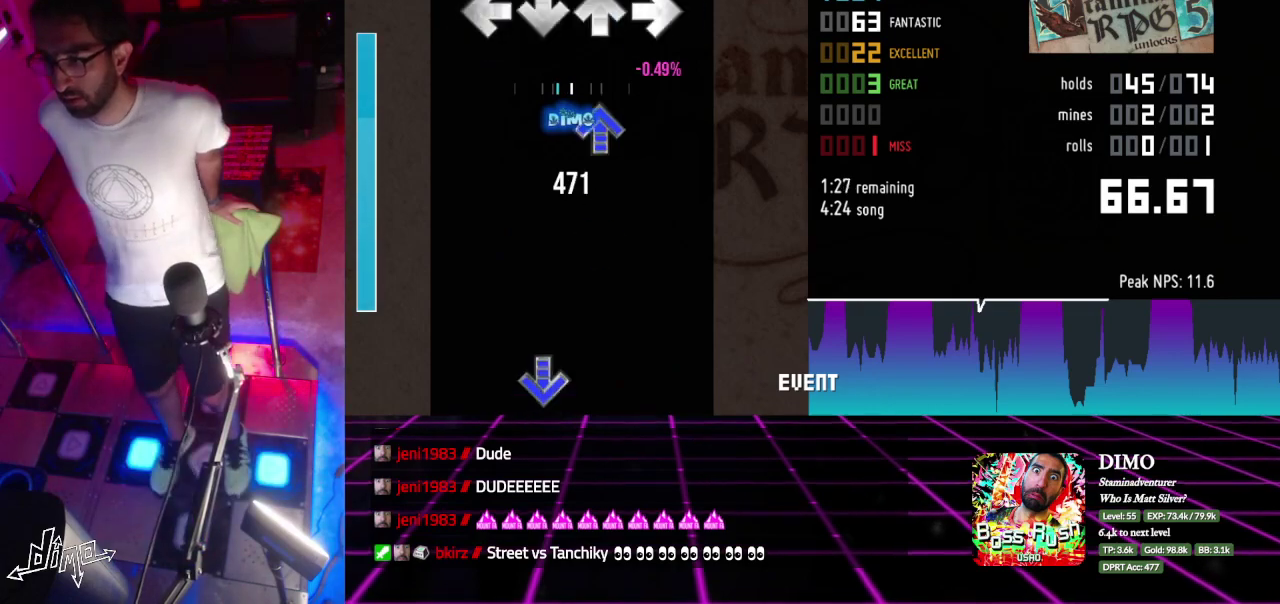
{"buttons": ["DPAD_UP"], "events": [[167, "DPAD_UP", "down"], [367, "DPAD_RIGHT", "up"]]}
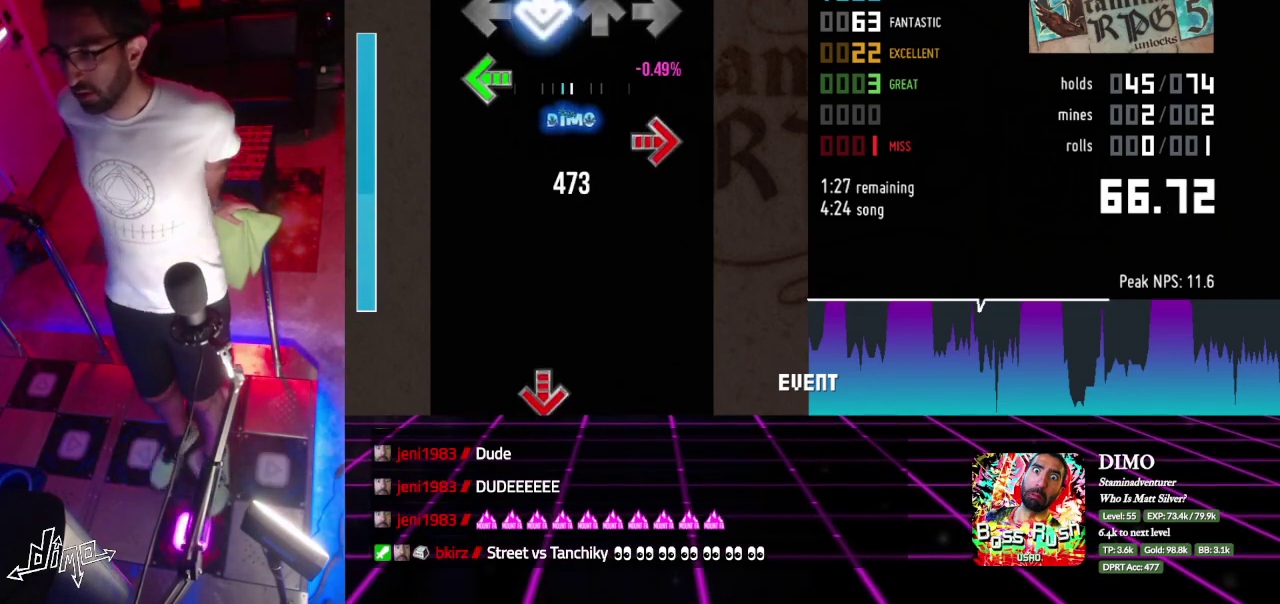
{"buttons": ["DPAD_RIGHT"], "events": [[17, "DPAD_DOWN", "down"], [17, "DPAD_UP", "up"], [100, "DPAD_DOWN", "up"], [117, "DPAD_LEFT", "down"], [200, "DPAD_RIGHT", "down"], [283, "DPAD_LEFT", "up"]]}
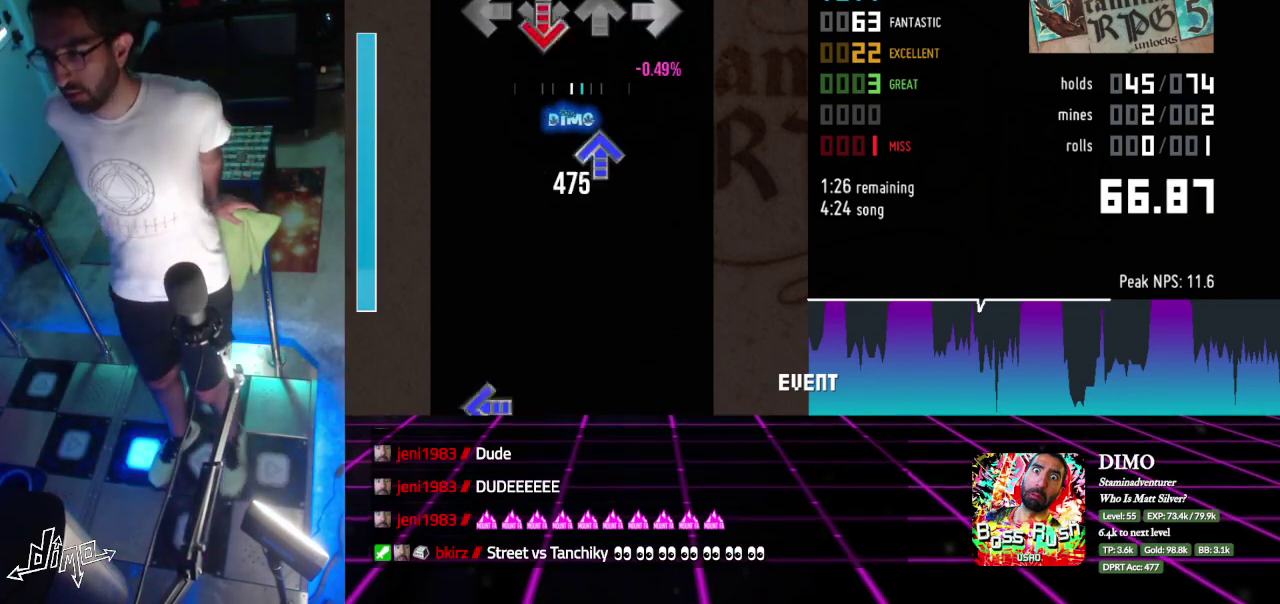
{"buttons": [], "events": [[50, "DPAD_DOWN", "down"], [83, "DPAD_RIGHT", "up"], [217, "DPAD_UP", "down"], [250, "DPAD_DOWN", "up"], [500, "DPAD_UP", "up"]]}
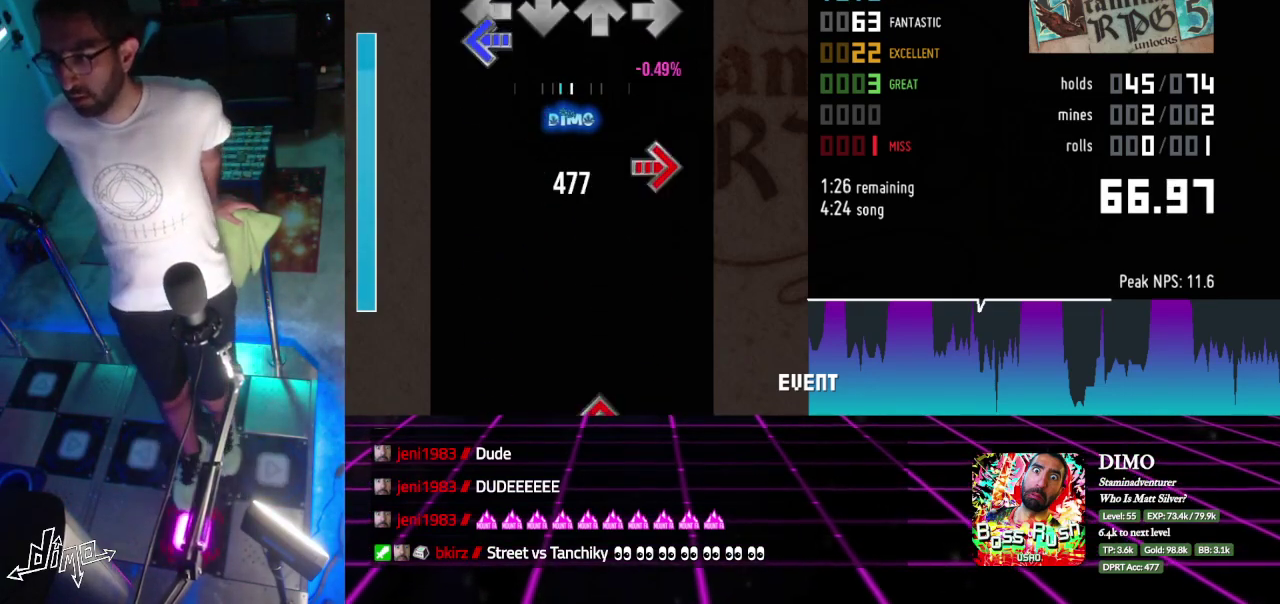
{"buttons": ["DPAD_RIGHT"], "events": [[67, "DPAD_LEFT", "down"], [233, "DPAD_RIGHT", "down"], [383, "DPAD_LEFT", "up"]]}
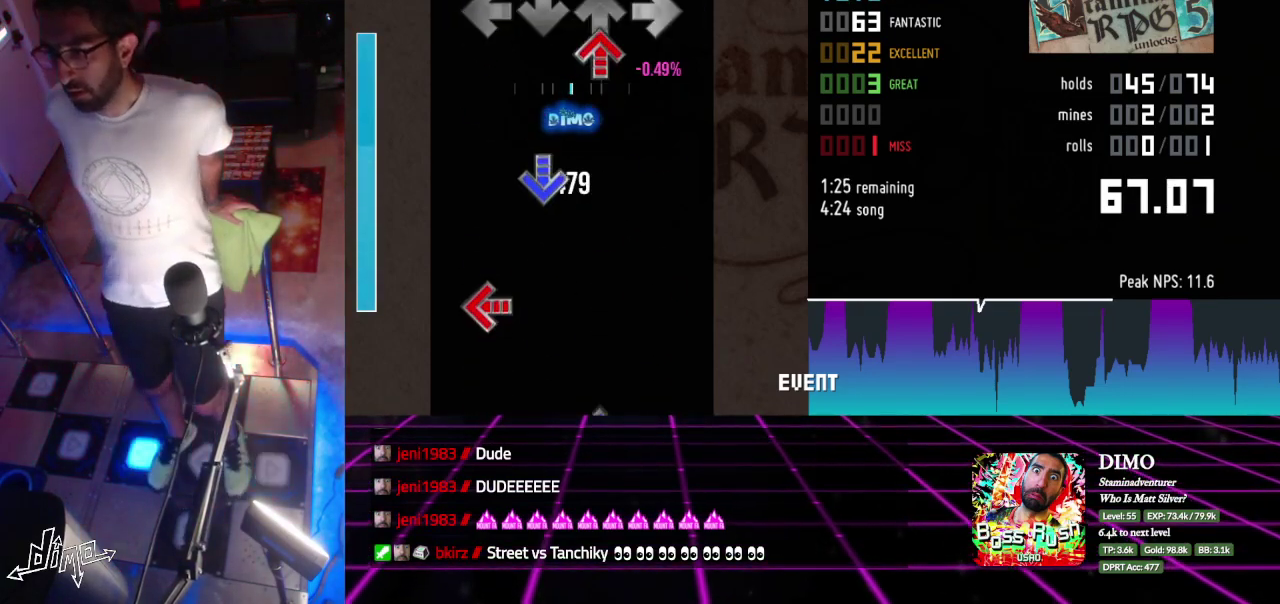
{"buttons": ["DPAD_LEFT"], "events": [[67, "DPAD_UP", "down"], [117, "DPAD_RIGHT", "up"], [233, "DPAD_DOWN", "down"], [233, "DPAD_UP", "up"], [400, "DPAD_DOWN", "up"], [417, "DPAD_LEFT", "down"]]}
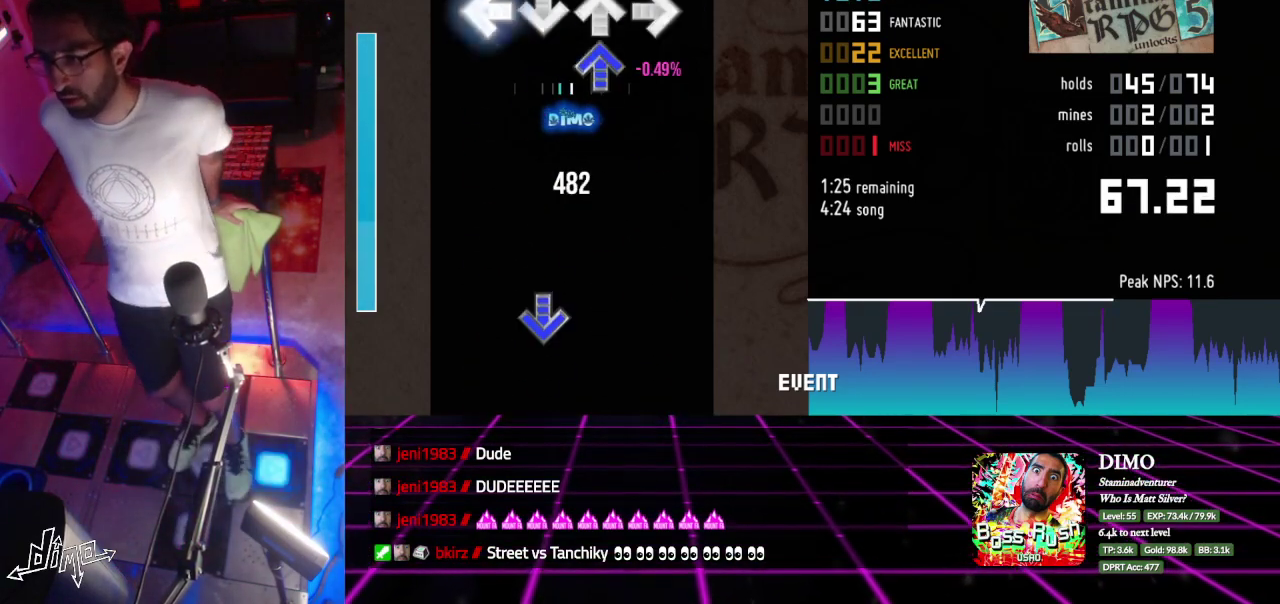
{"buttons": ["DPAD_DOWN"], "events": [[100, "DPAD_UP", "down"], [250, "DPAD_LEFT", "up"], [367, "DPAD_UP", "up"], [433, "DPAD_DOWN", "down"]]}
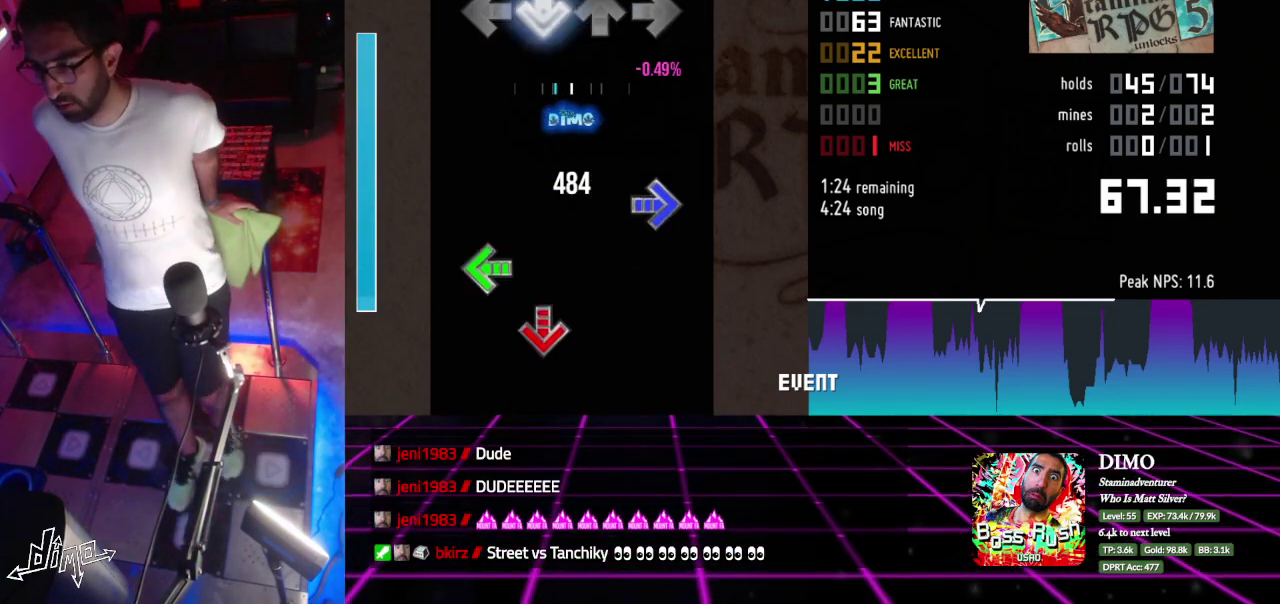
{"buttons": ["DPAD_DOWN", "DPAD_RIGHT"], "events": [[200, "DPAD_DOWN", "up"], [233, "DPAD_LEFT", "down"], [267, "DPAD_RIGHT", "down"], [283, "DPAD_LEFT", "up"], [383, "DPAD_LEFT", "down"], [400, "DPAD_RIGHT", "up"], [450, "DPAD_DOWN", "down"], [483, "DPAD_RIGHT", "down"], [500, "DPAD_LEFT", "up"]]}
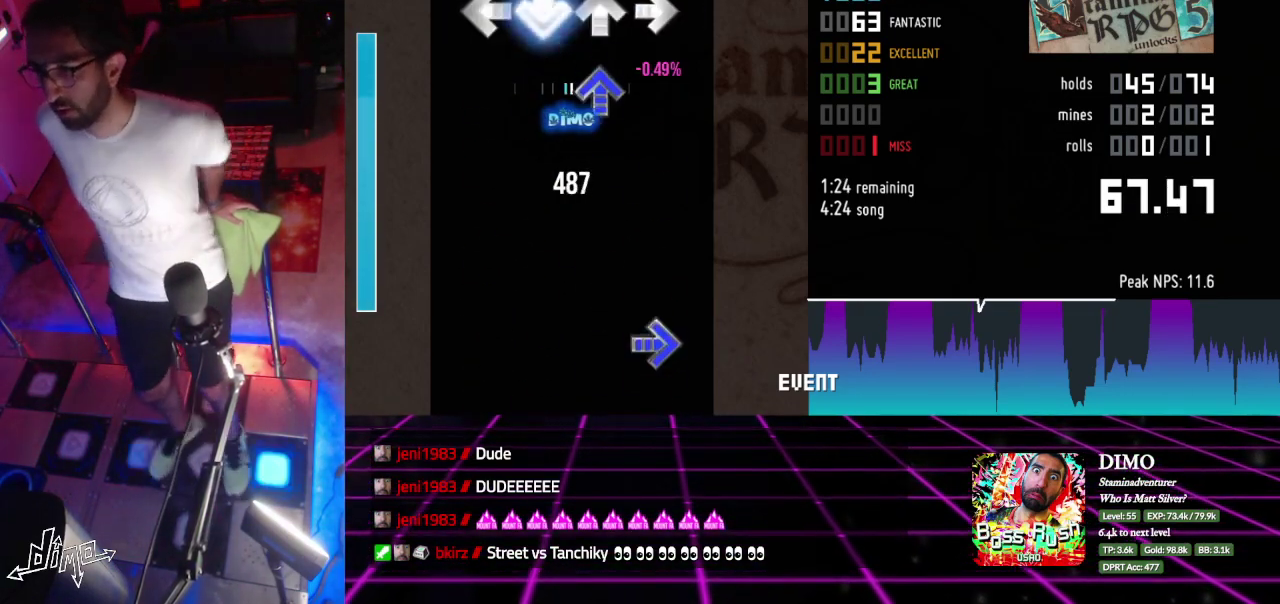
{"buttons": ["DPAD_RIGHT"], "events": [[133, "DPAD_UP", "down"], [183, "DPAD_DOWN", "up"], [300, "DPAD_RIGHT", "up"], [450, "DPAD_RIGHT", "down"], [450, "DPAD_UP", "up"]]}
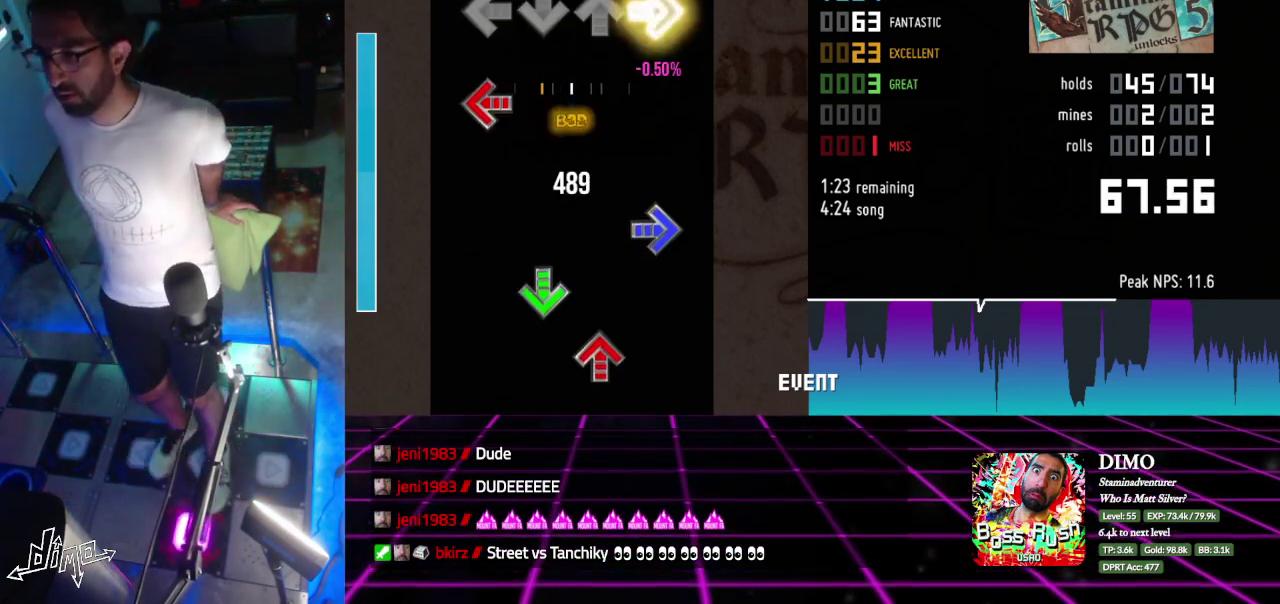
{"buttons": ["DPAD_UP"], "events": [[133, "DPAD_LEFT", "down"], [183, "DPAD_RIGHT", "up"], [300, "DPAD_LEFT", "up"], [317, "DPAD_RIGHT", "down"], [400, "DPAD_DOWN", "down"], [417, "DPAD_RIGHT", "up"], [483, "DPAD_DOWN", "up"], [500, "DPAD_UP", "down"]]}
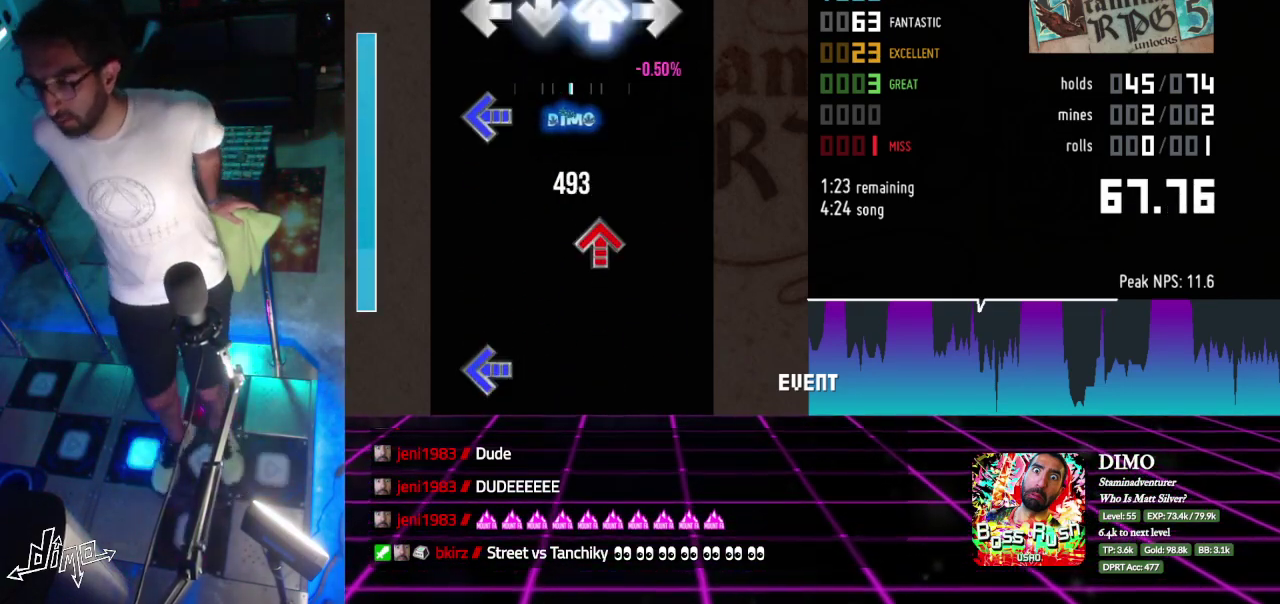
{"buttons": [], "events": [[117, "DPAD_UP", "up"], [167, "DPAD_LEFT", "down"], [350, "DPAD_UP", "down"], [400, "DPAD_LEFT", "up"], [450, "DPAD_UP", "up"]]}
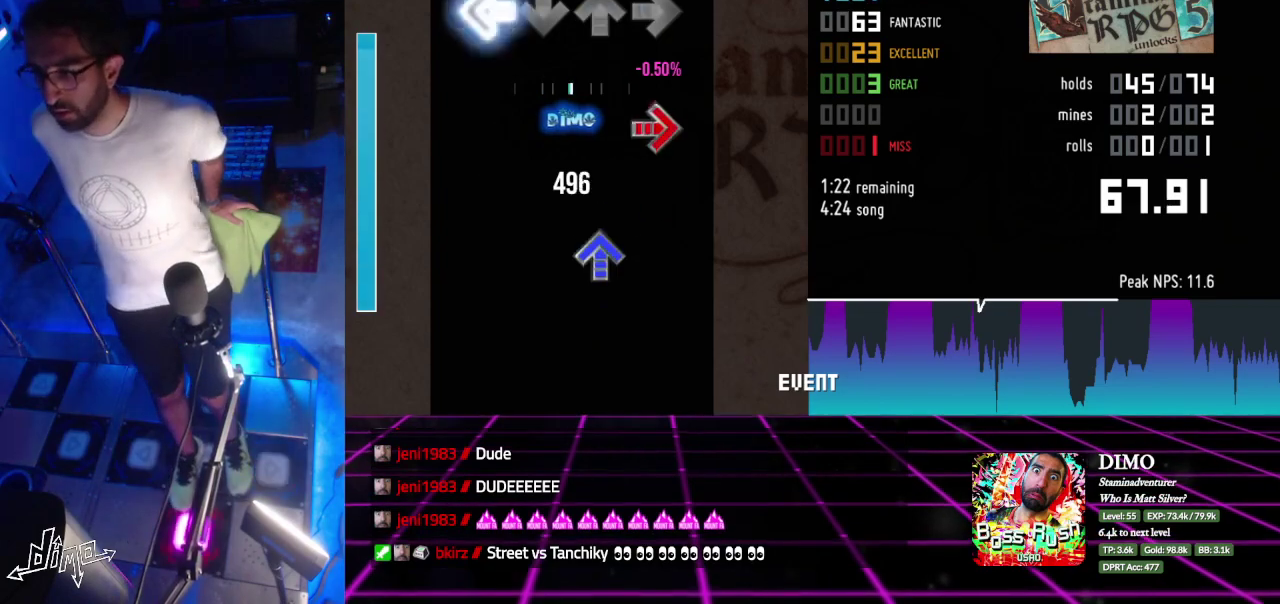
{"buttons": ["DPAD_UP", "DPAD_RIGHT"], "events": [[17, "DPAD_LEFT", "down"], [183, "DPAD_RIGHT", "down"], [233, "DPAD_LEFT", "up"], [350, "DPAD_UP", "down"]]}
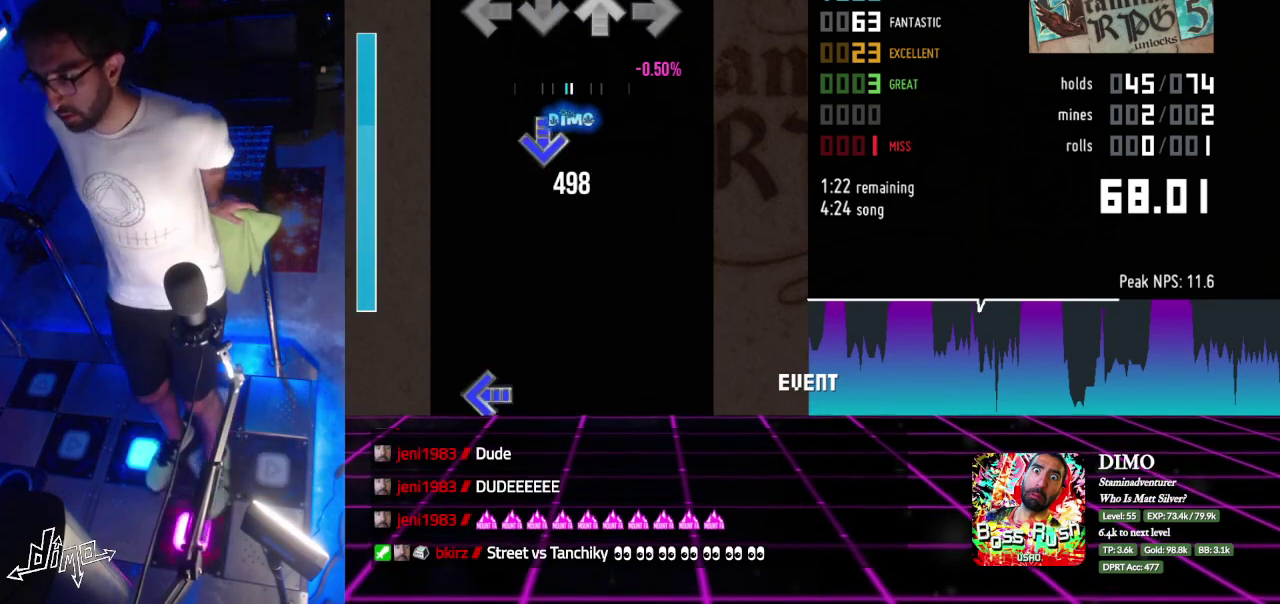
{"buttons": ["DPAD_RIGHT"], "events": [[17, "DPAD_RIGHT", "up"], [200, "DPAD_DOWN", "down"], [233, "DPAD_UP", "up"], [467, "DPAD_RIGHT", "down"], [483, "DPAD_DOWN", "up"]]}
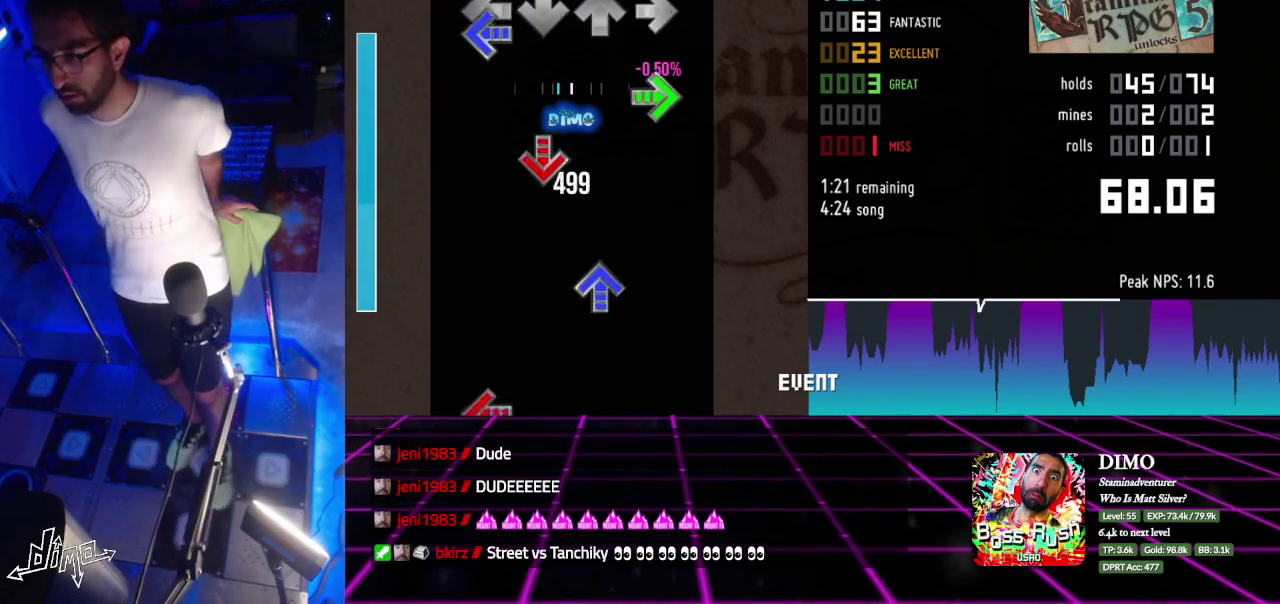
{"buttons": ["DPAD_UP"], "events": [[33, "DPAD_RIGHT", "up"], [50, "DPAD_LEFT", "down"], [117, "DPAD_LEFT", "up"], [133, "DPAD_RIGHT", "down"], [217, "DPAD_DOWN", "down"], [267, "DPAD_RIGHT", "up"], [350, "DPAD_DOWN", "up"], [400, "DPAD_UP", "down"]]}
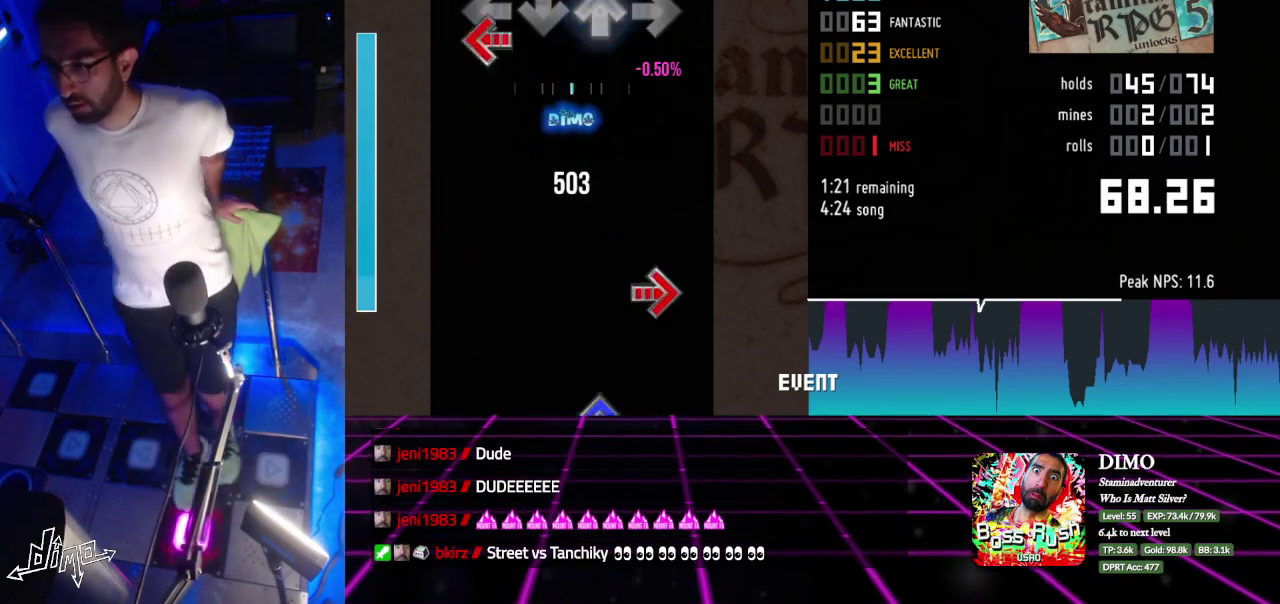
{"buttons": ["DPAD_RIGHT"], "events": [[17, "DPAD_UP", "up"], [50, "DPAD_LEFT", "down"], [400, "DPAD_RIGHT", "down"], [433, "DPAD_LEFT", "up"]]}
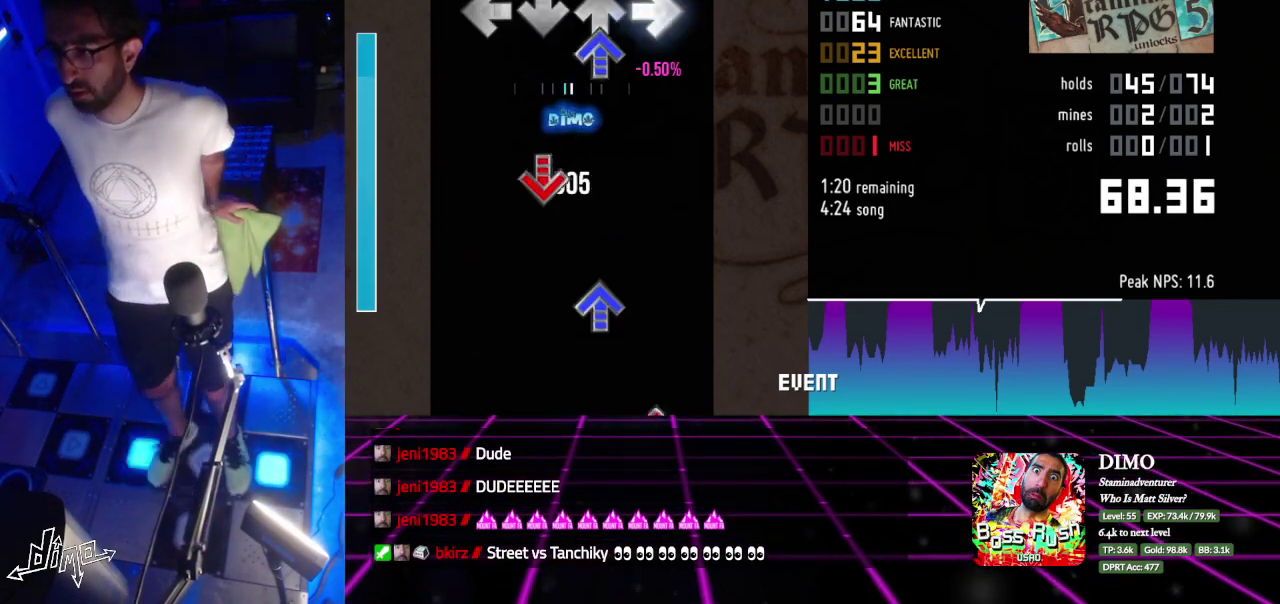
{"buttons": ["DPAD_UP"], "events": [[67, "DPAD_UP", "down"], [100, "DPAD_RIGHT", "up"], [250, "DPAD_DOWN", "down"], [250, "DPAD_UP", "up"], [383, "DPAD_DOWN", "up"], [417, "DPAD_UP", "down"]]}